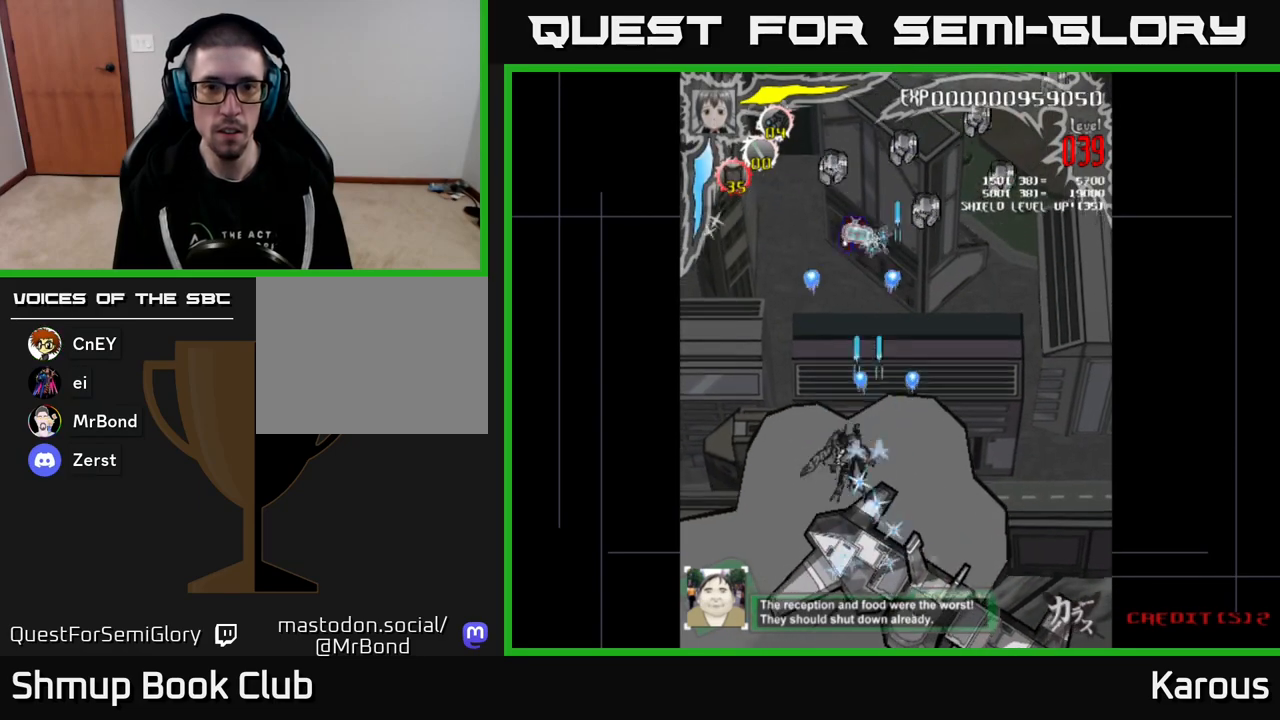
Gameplay with a controller (Xbox layout); each line is a JSON object with the inputs held at the frame after it. "events" lists button and stick changes between this image and that frame as [ms after this image, input, new state], when the widget could be followed in between. Not read: left_stick right_stick.
{"buttons": ["DPAD_UP"], "events": [[17, "DPAD_LEFT", "up"], [67, "X", "down"], [200, "X", "up"], [283, "DPAD_LEFT", "down"], [450, "DPAD_LEFT", "up"]]}
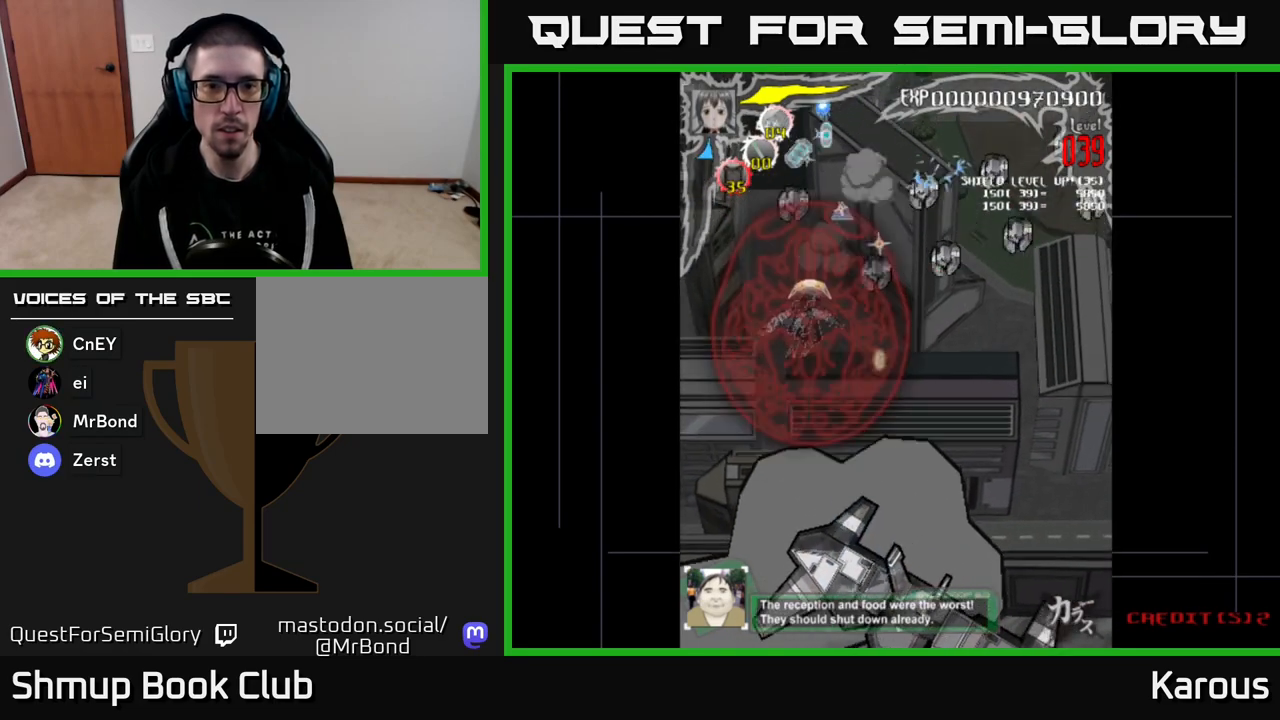
{"buttons": ["DPAD_DOWN"], "events": [[50, "DPAD_LEFT", "down"], [200, "DPAD_LEFT", "up"], [333, "DPAD_RIGHT", "down"], [417, "DPAD_UP", "up"], [433, "DPAD_RIGHT", "up"], [467, "DPAD_DOWN", "down"]]}
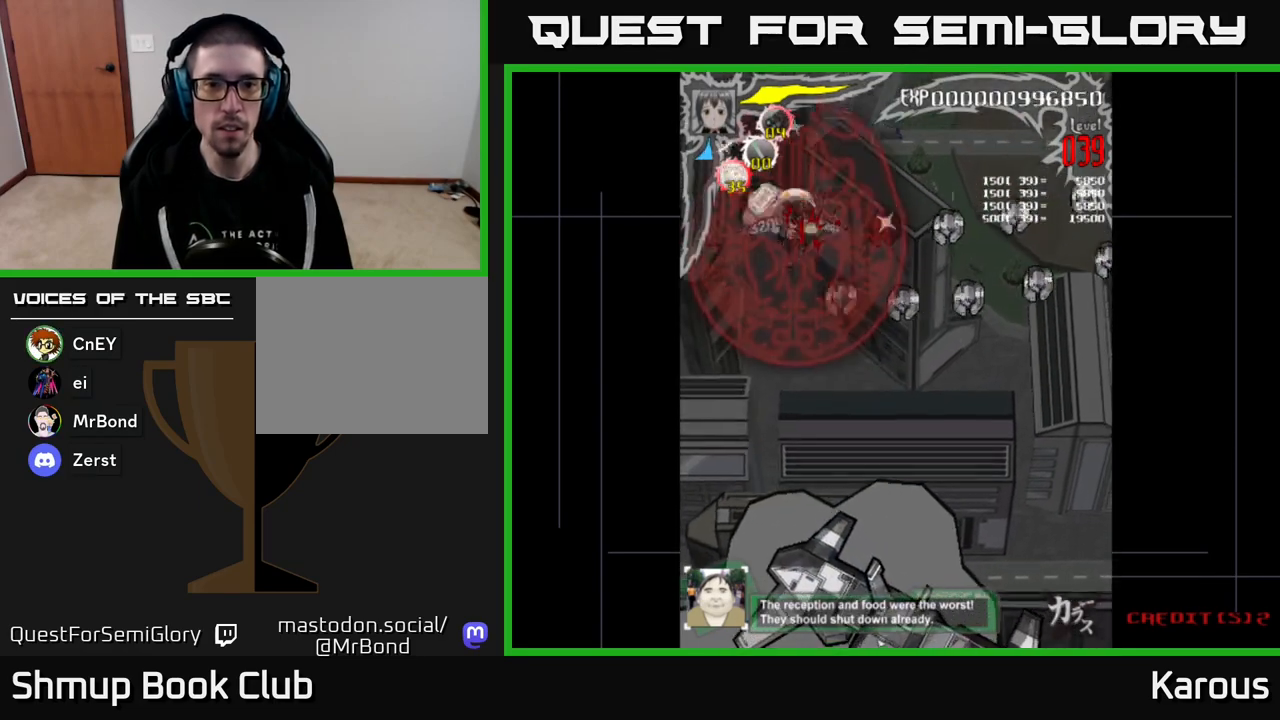
{"buttons": ["DPAD_RIGHT"], "events": [[50, "DPAD_RIGHT", "down"], [117, "DPAD_DOWN", "up"], [333, "DPAD_DOWN", "down"], [450, "DPAD_DOWN", "up"]]}
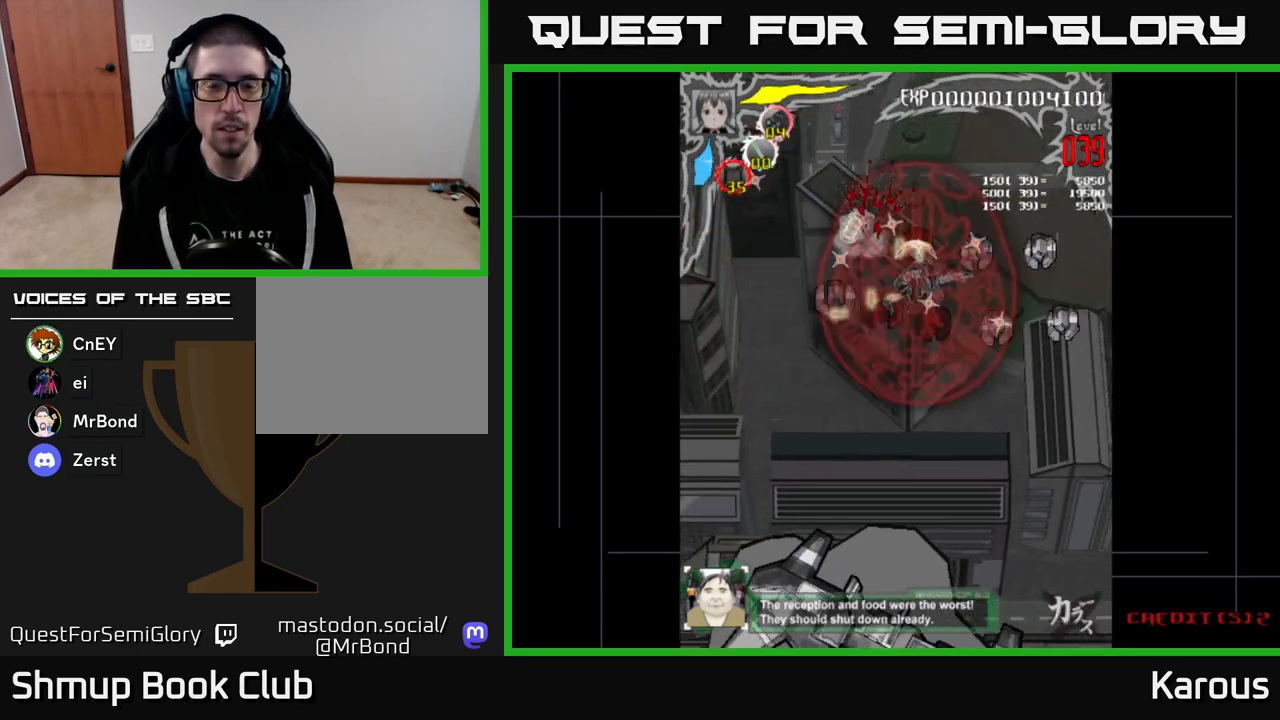
{"buttons": ["DPAD_DOWN"], "events": [[100, "DPAD_DOWN", "down"], [167, "DPAD_DOWN", "up"], [417, "DPAD_DOWN", "down"], [467, "DPAD_RIGHT", "up"]]}
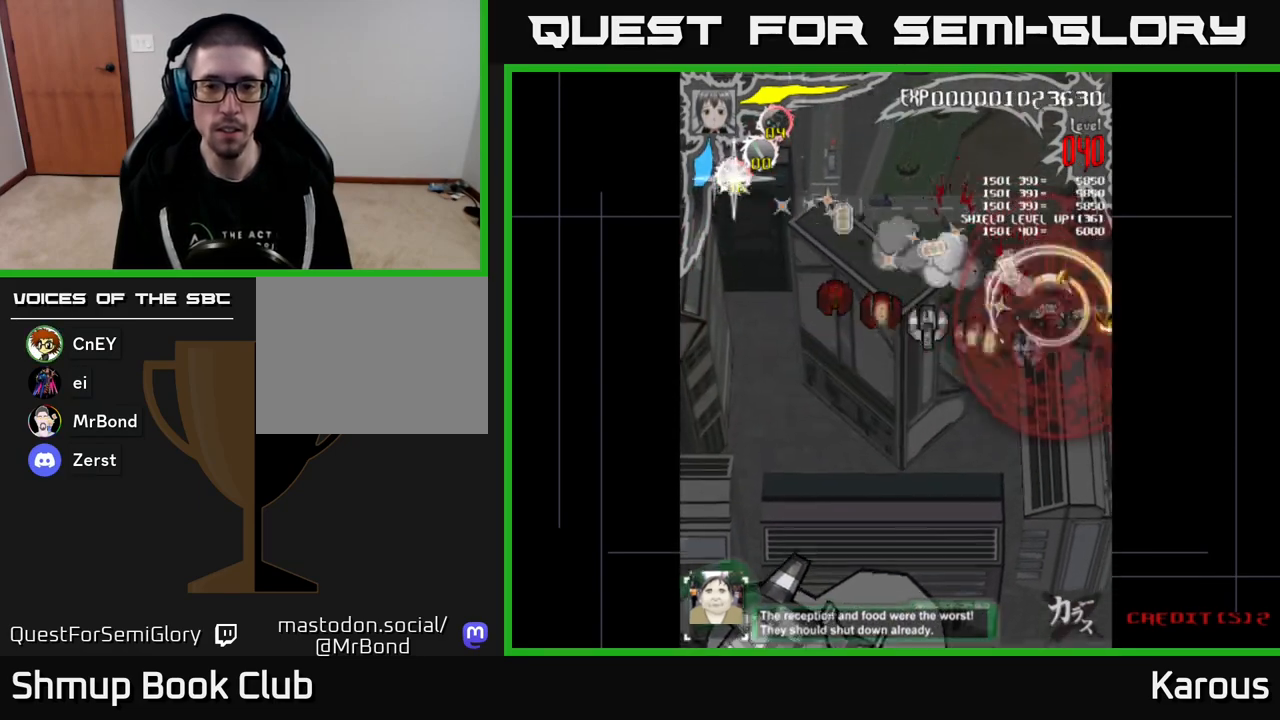
{"buttons": ["DPAD_UP", "DPAD_LEFT"], "events": [[217, "DPAD_LEFT", "down"], [233, "DPAD_DOWN", "up"], [417, "DPAD_UP", "down"]]}
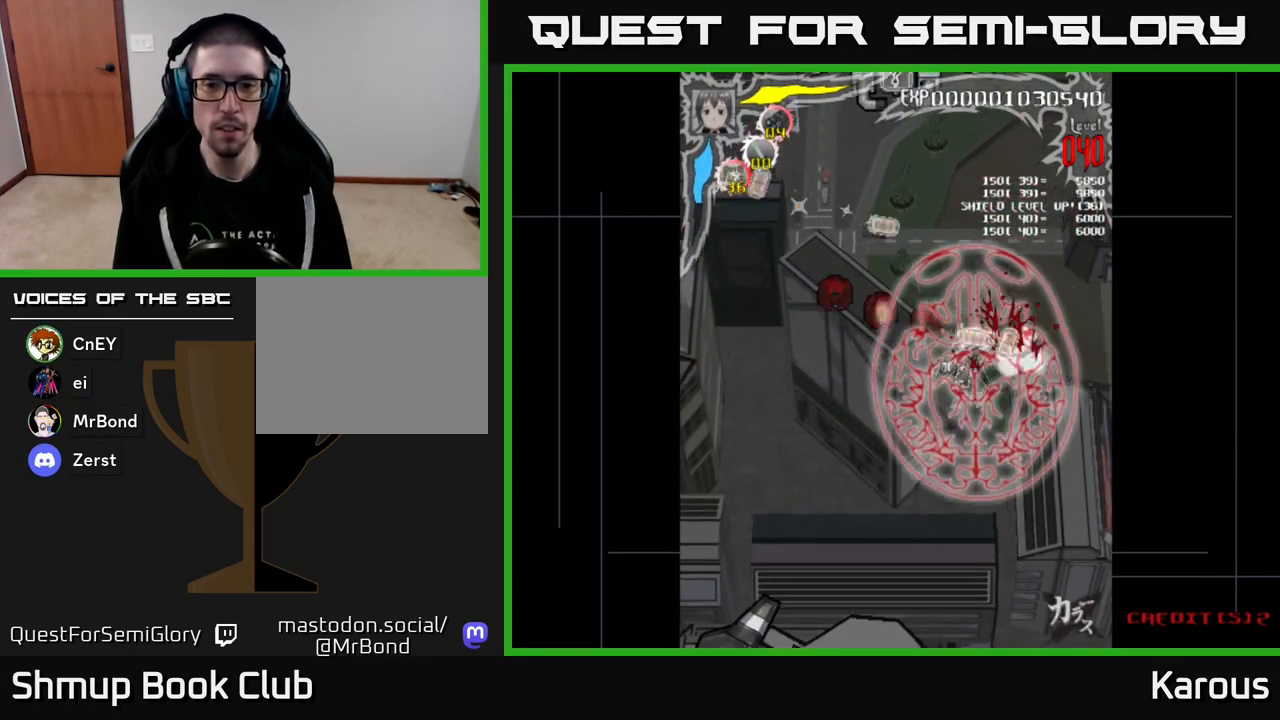
{"buttons": ["DPAD_UP", "DPAD_LEFT"], "events": [[67, "DPAD_UP", "up"], [150, "DPAD_UP", "down"], [283, "DPAD_UP", "up"], [367, "DPAD_UP", "down"]]}
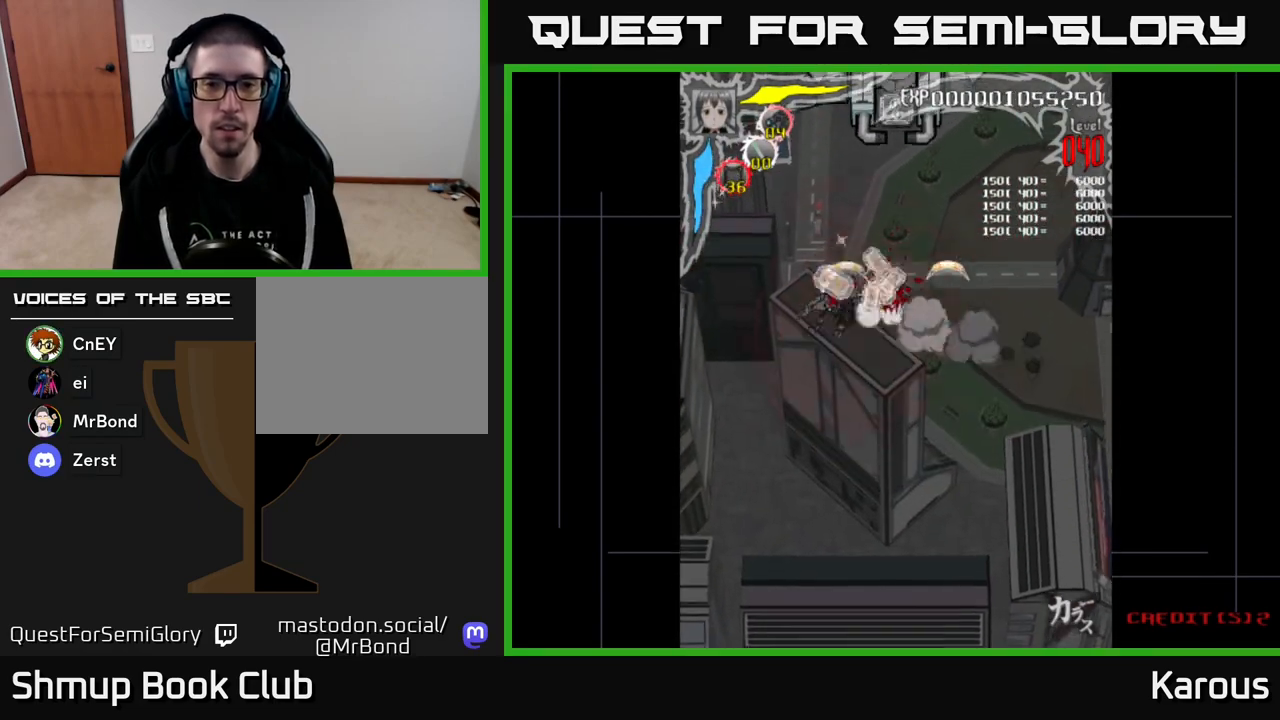
{"buttons": ["A", "DPAD_RIGHT"], "events": [[133, "DPAD_LEFT", "up"], [150, "DPAD_UP", "up"], [167, "DPAD_RIGHT", "down"], [200, "A", "down"], [333, "DPAD_UP", "down"], [367, "DPAD_RIGHT", "up"], [500, "DPAD_RIGHT", "down"], [500, "DPAD_UP", "up"]]}
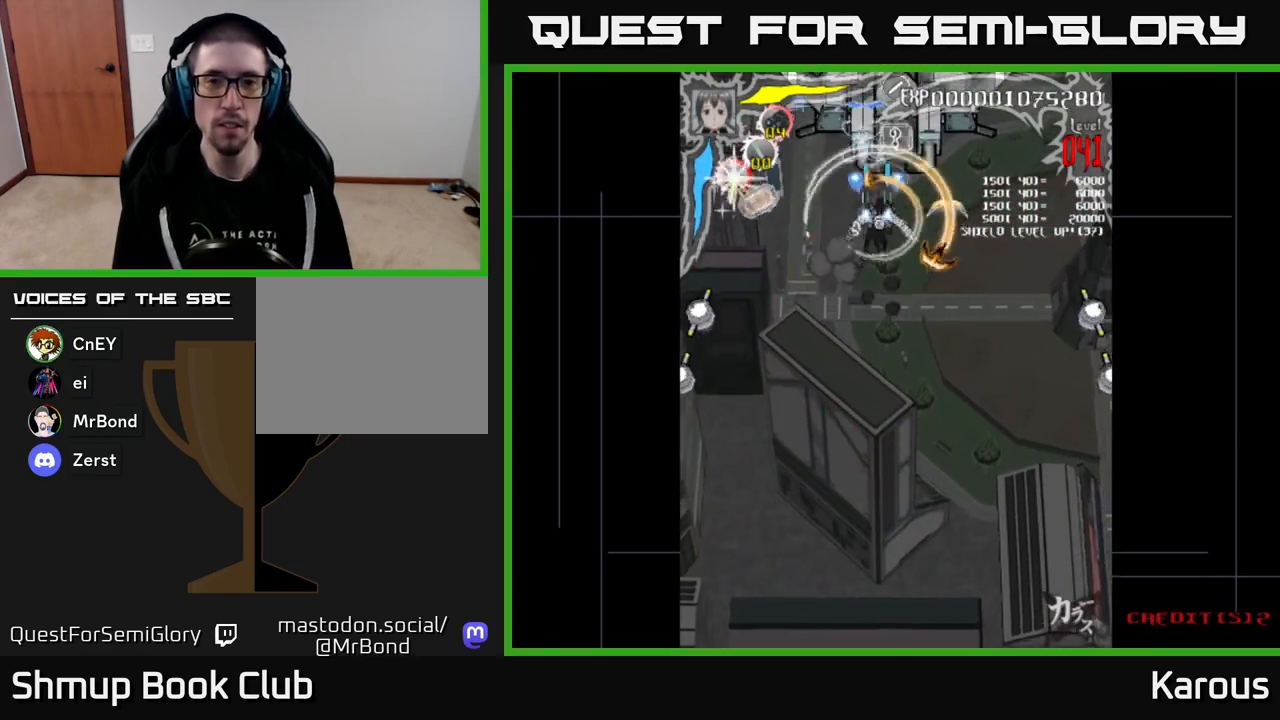
{"buttons": ["A", "DPAD_UP", "DPAD_LEFT"], "events": [[83, "DPAD_RIGHT", "up"], [400, "DPAD_UP", "down"], [433, "DPAD_LEFT", "down"]]}
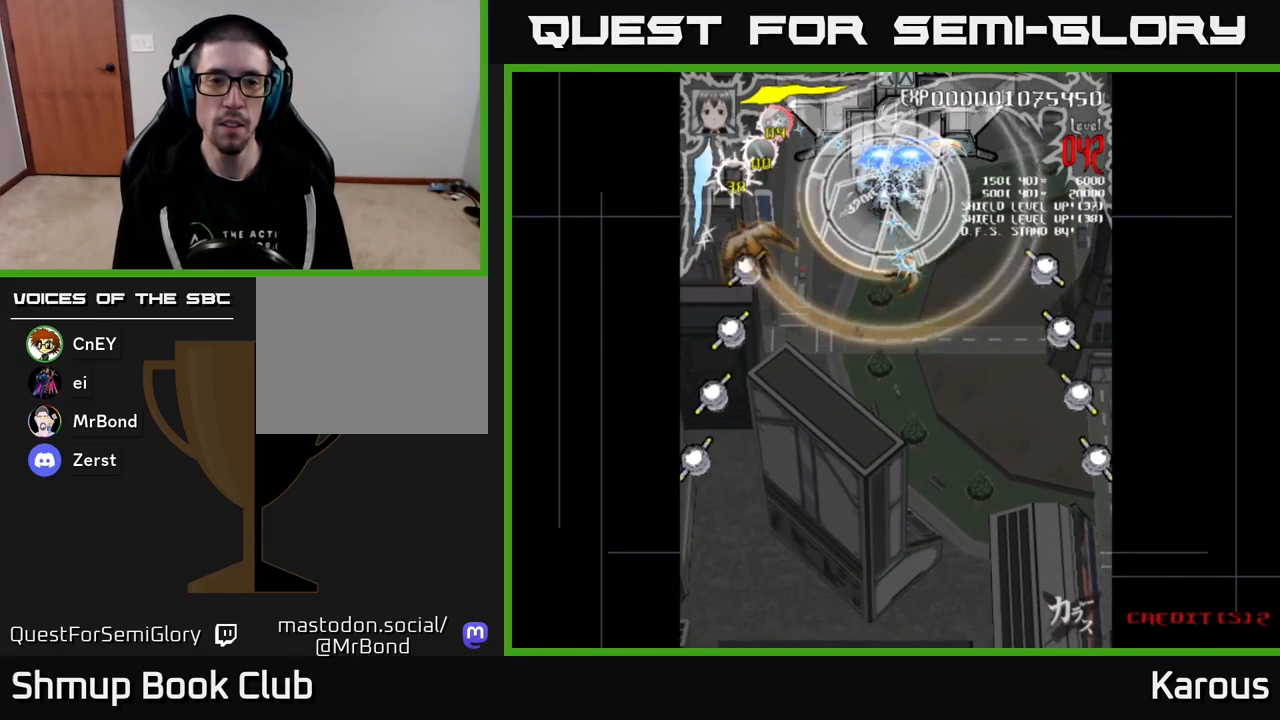
{"buttons": ["A", "DPAD_DOWN", "DPAD_LEFT"], "events": [[33, "DPAD_LEFT", "up"], [67, "DPAD_UP", "up"], [83, "DPAD_RIGHT", "down"], [183, "DPAD_DOWN", "down"], [183, "DPAD_RIGHT", "up"], [233, "DPAD_LEFT", "down"]]}
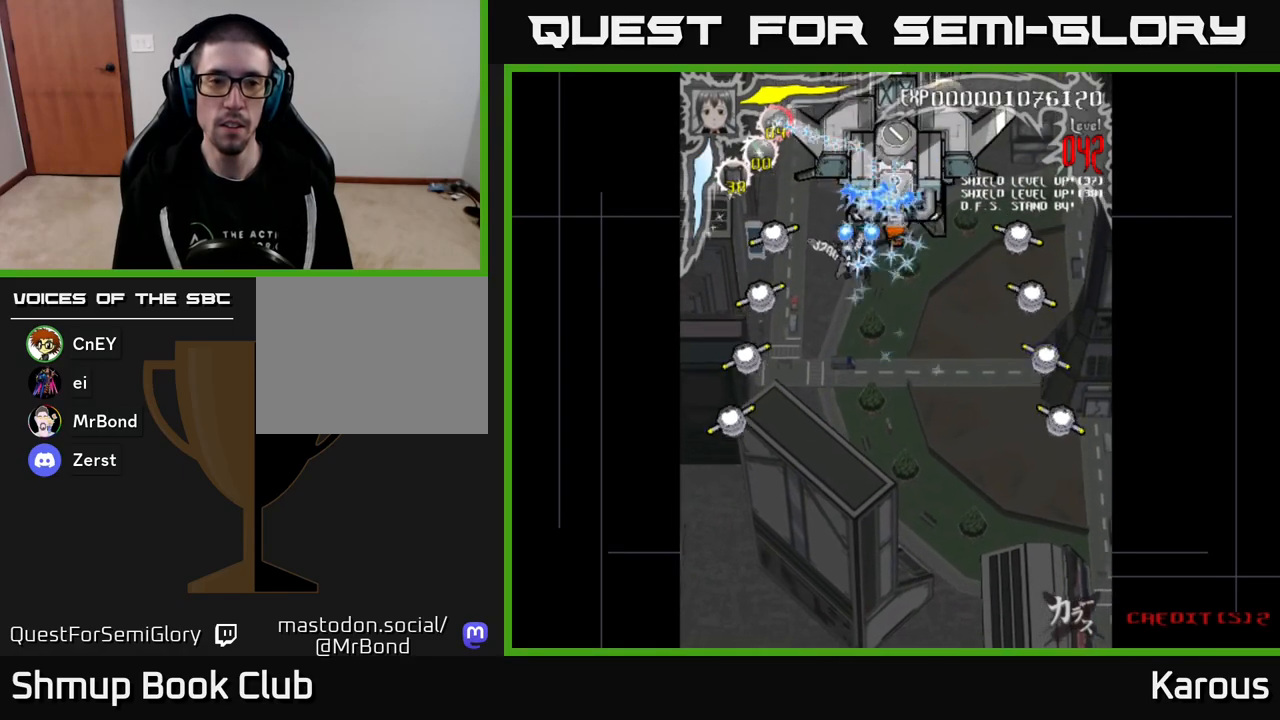
{"buttons": ["DPAD_DOWN"], "events": [[83, "X", "down"], [117, "DPAD_DOWN", "up"], [133, "A", "up"], [200, "X", "up"], [333, "DPAD_DOWN", "down"], [367, "DPAD_LEFT", "up"]]}
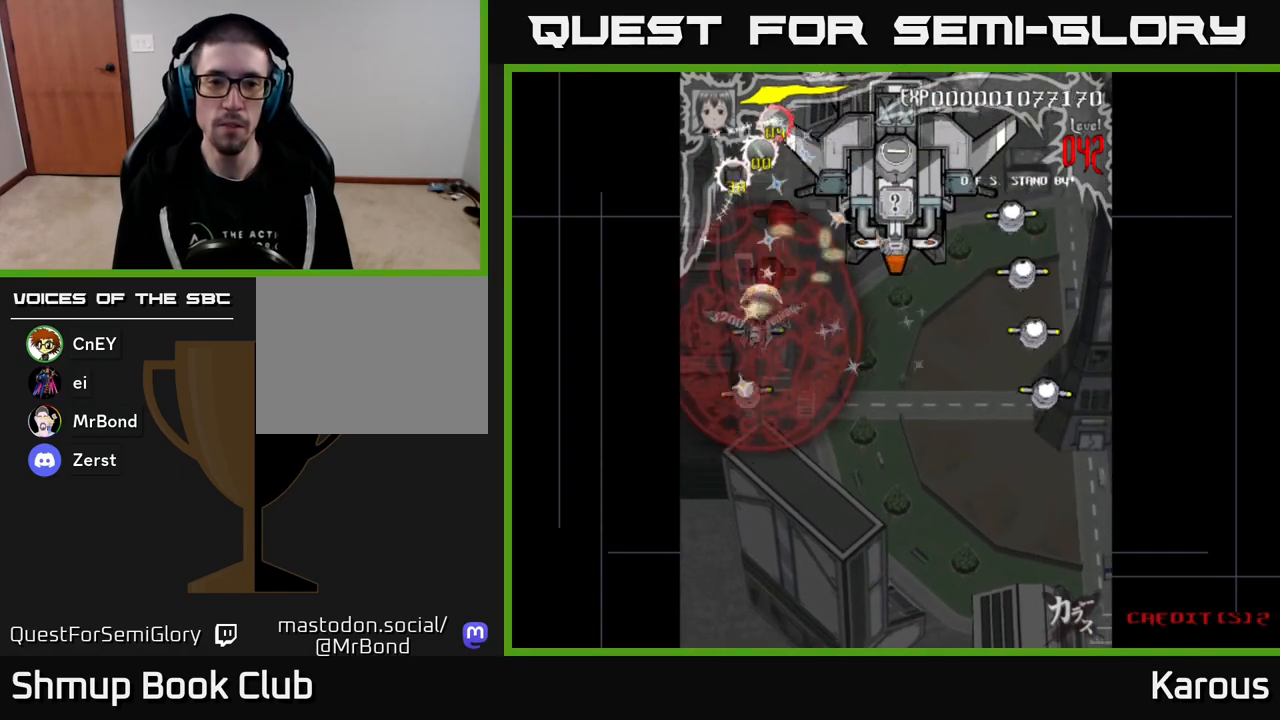
{"buttons": ["DPAD_UP"], "events": [[400, "DPAD_DOWN", "up"], [417, "DPAD_LEFT", "down"], [433, "DPAD_UP", "down"], [450, "DPAD_LEFT", "up"]]}
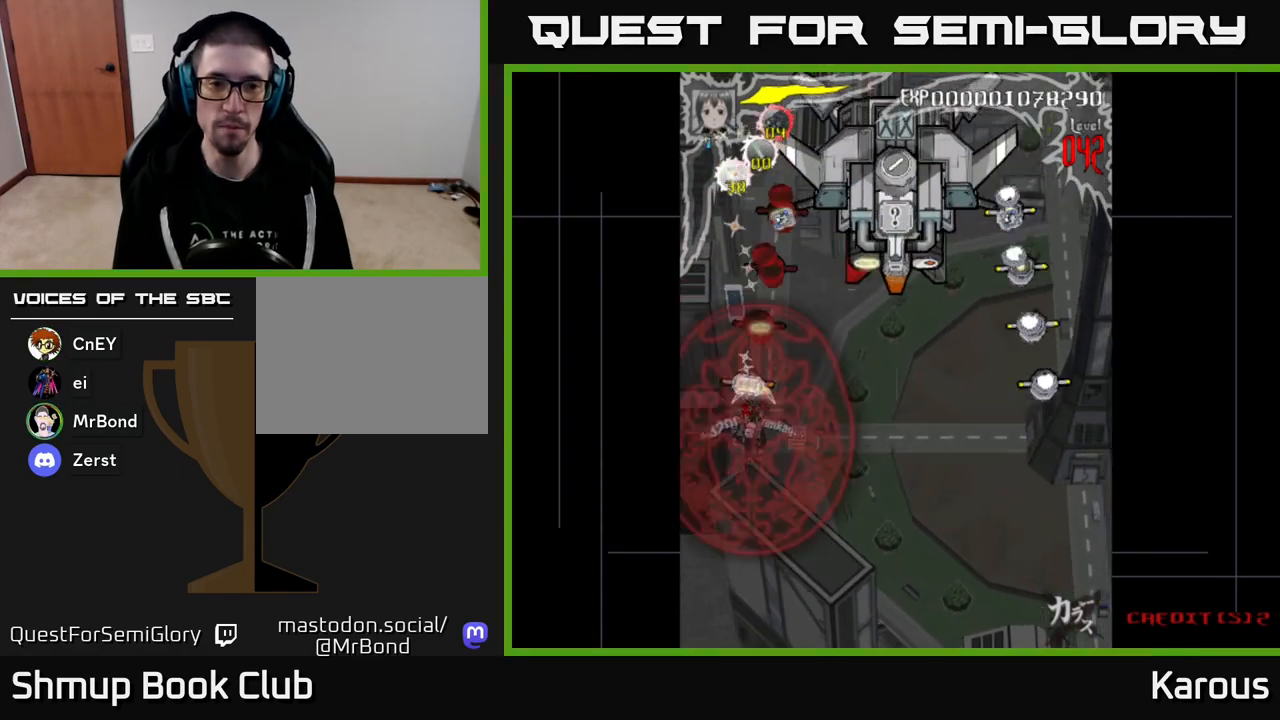
{"buttons": ["DPAD_UP"], "events": [[267, "DPAD_RIGHT", "down"], [350, "DPAD_RIGHT", "up"]]}
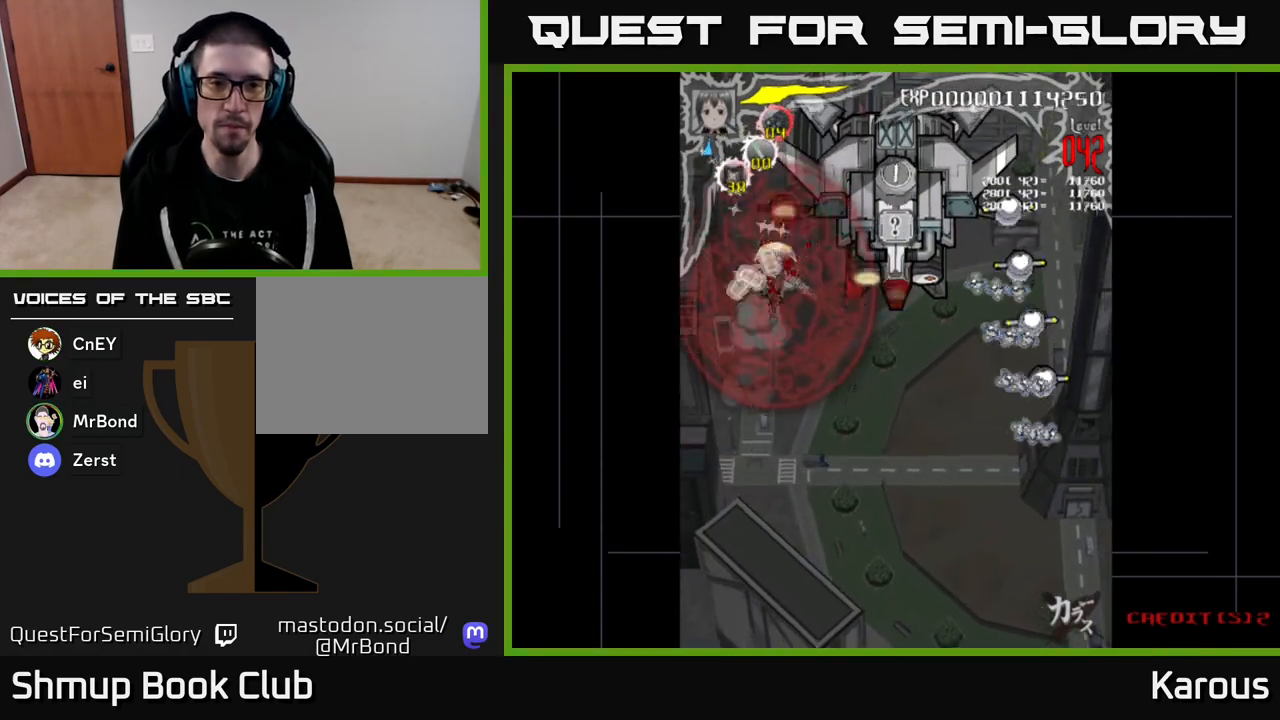
{"buttons": ["DPAD_RIGHT"], "events": [[50, "DPAD_RIGHT", "down"], [200, "DPAD_UP", "up"]]}
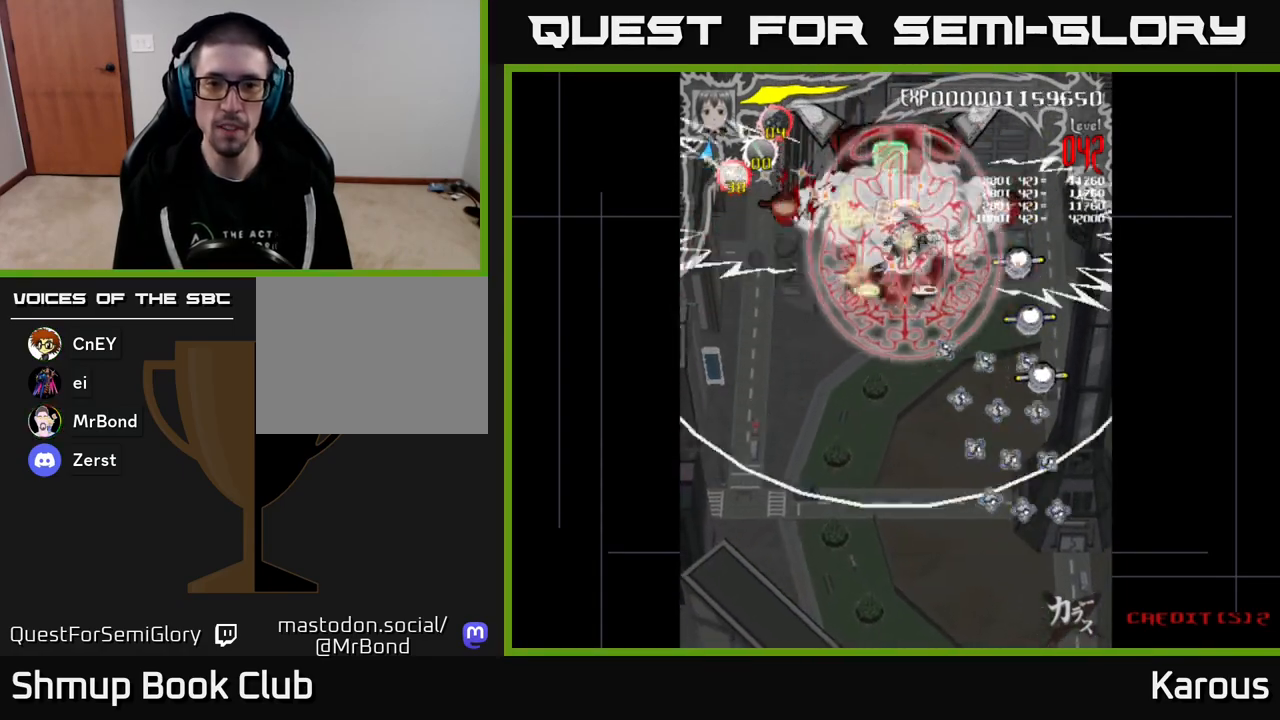
{"buttons": ["DPAD_DOWN"], "events": [[350, "DPAD_DOWN", "down"], [367, "DPAD_RIGHT", "up"]]}
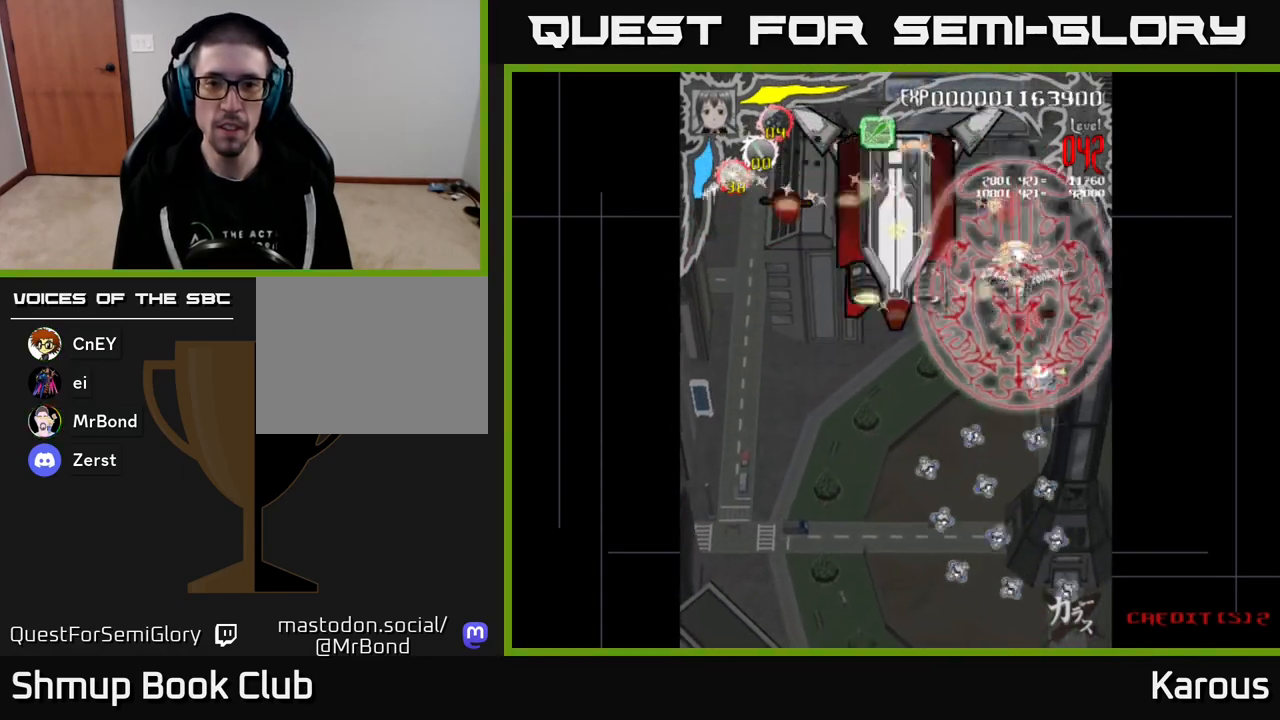
{"buttons": ["DPAD_UP", "DPAD_LEFT"], "events": [[117, "DPAD_RIGHT", "down"], [250, "DPAD_RIGHT", "up"], [467, "DPAD_DOWN", "up"], [483, "DPAD_LEFT", "down"], [500, "DPAD_UP", "down"]]}
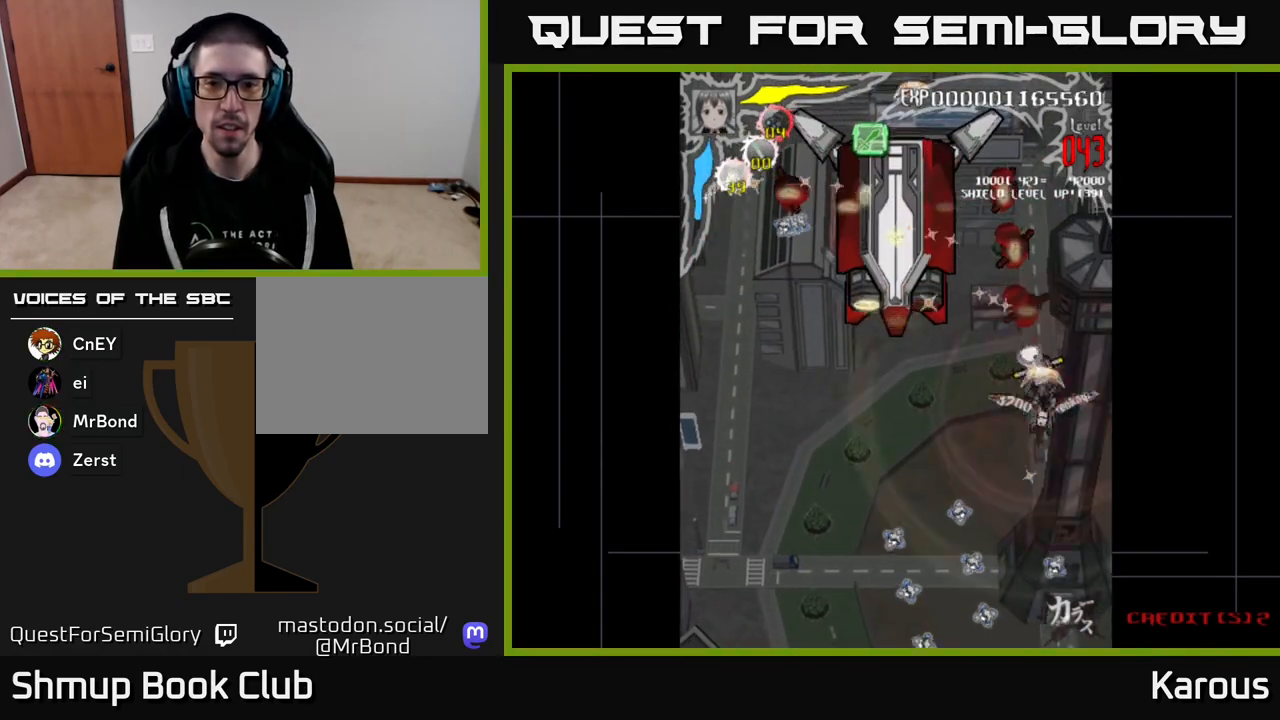
{"buttons": ["A", "DPAD_UP", "DPAD_LEFT"], "events": [[67, "A", "down"], [150, "DPAD_LEFT", "up"], [450, "DPAD_LEFT", "down"]]}
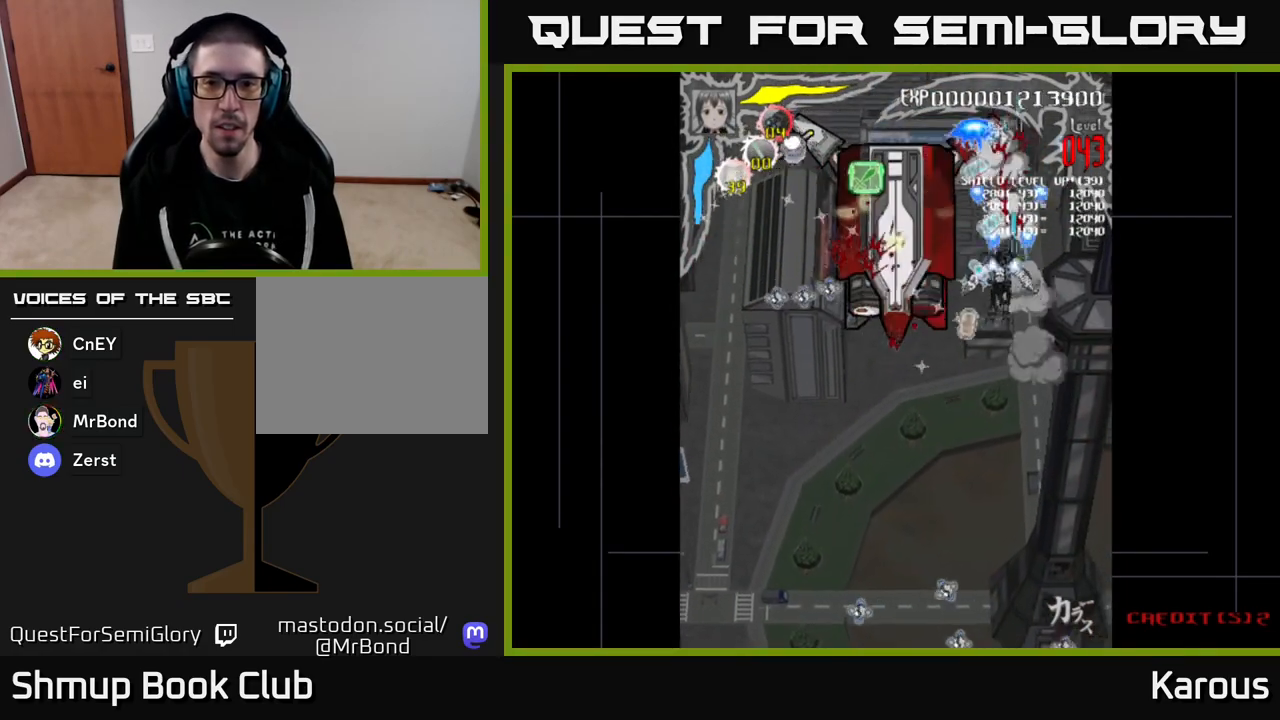
{"buttons": ["A", "DPAD_DOWN"], "events": [[50, "DPAD_UP", "up"], [350, "DPAD_LEFT", "up"], [367, "DPAD_DOWN", "down"], [383, "DPAD_RIGHT", "down"], [483, "DPAD_RIGHT", "up"]]}
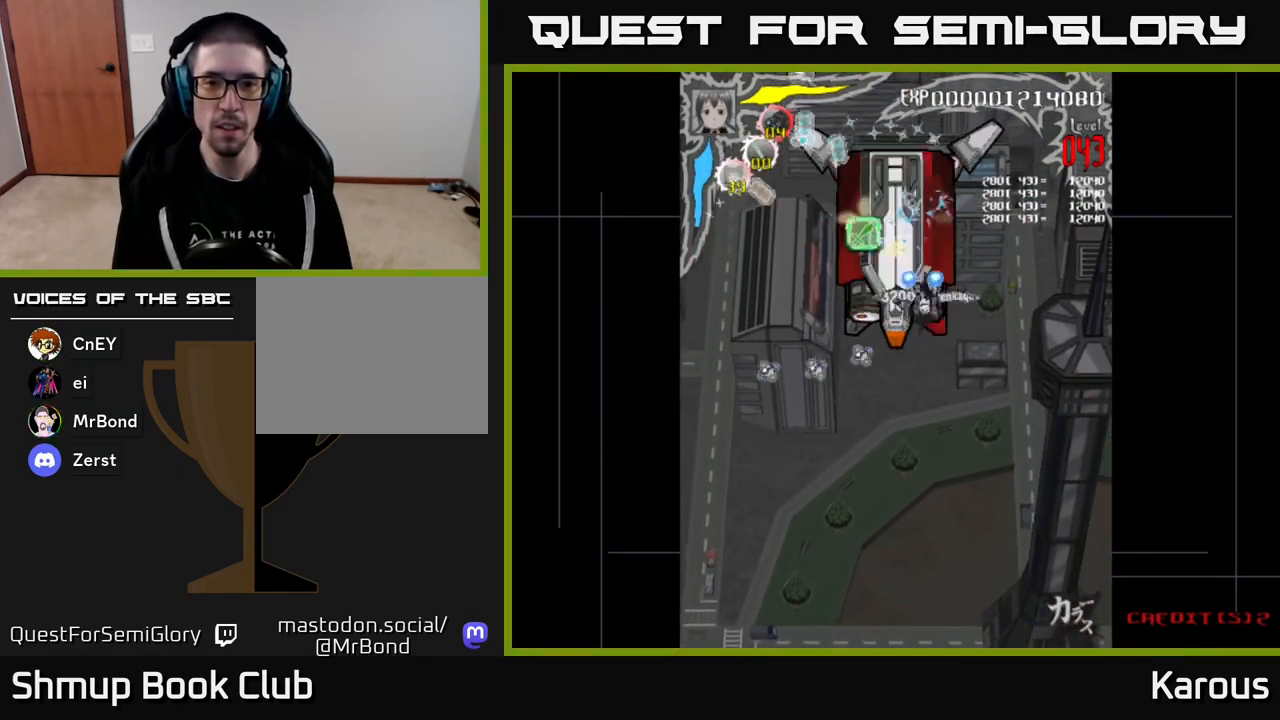
{"buttons": ["A", "DPAD_UP"], "events": [[67, "DPAD_DOWN", "up"], [317, "DPAD_LEFT", "down"], [433, "DPAD_UP", "down"], [467, "DPAD_LEFT", "up"]]}
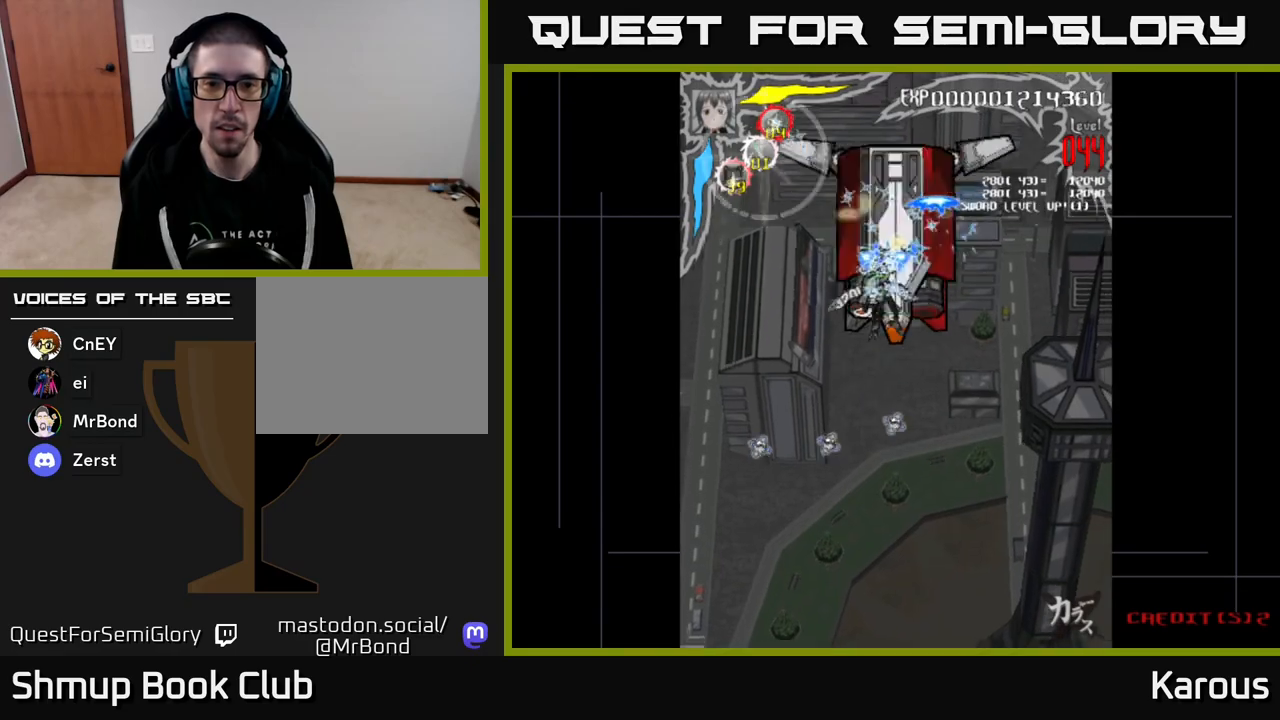
{"buttons": ["A", "DPAD_DOWN"], "events": [[33, "DPAD_RIGHT", "down"], [200, "DPAD_RIGHT", "up"], [300, "DPAD_LEFT", "down"], [350, "DPAD_UP", "up"], [367, "DPAD_LEFT", "up"], [467, "DPAD_DOWN", "down"]]}
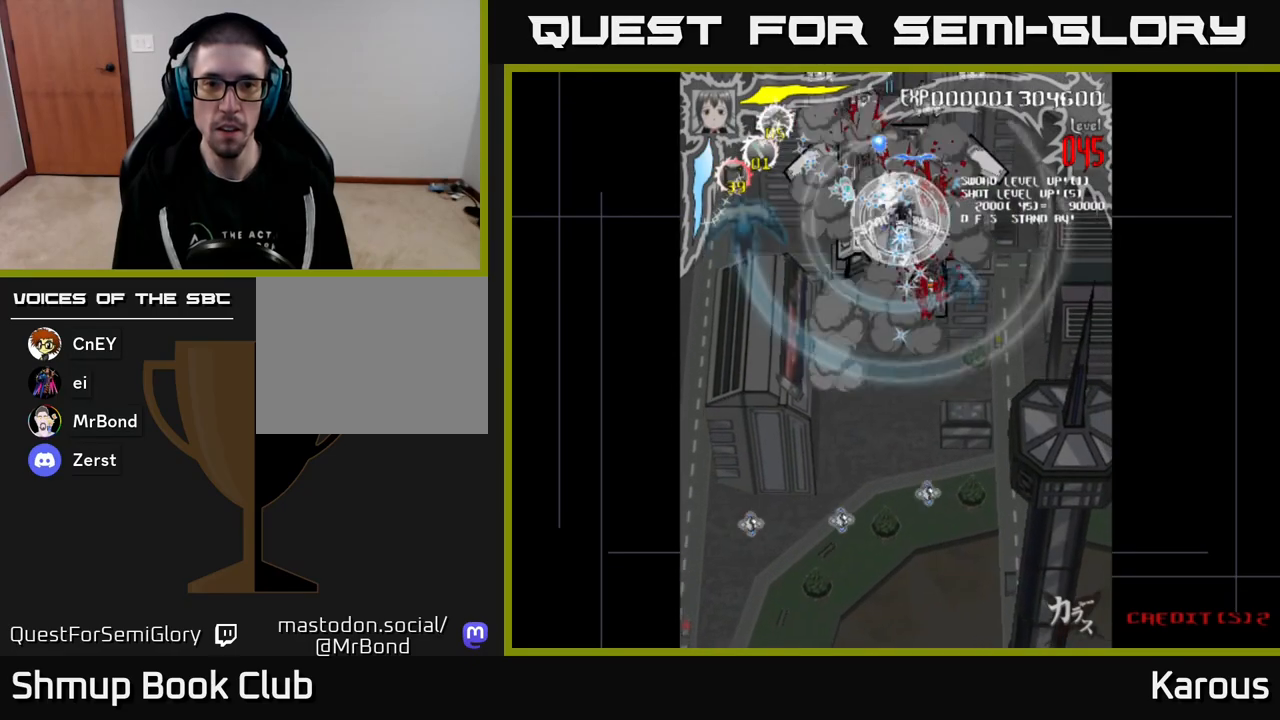
{"buttons": ["DPAD_UP", "DPAD_LEFT"], "events": [[83, "DPAD_DOWN", "up"], [350, "DPAD_UP", "down"], [400, "X", "down"], [417, "A", "up"], [417, "DPAD_LEFT", "down"], [500, "X", "up"]]}
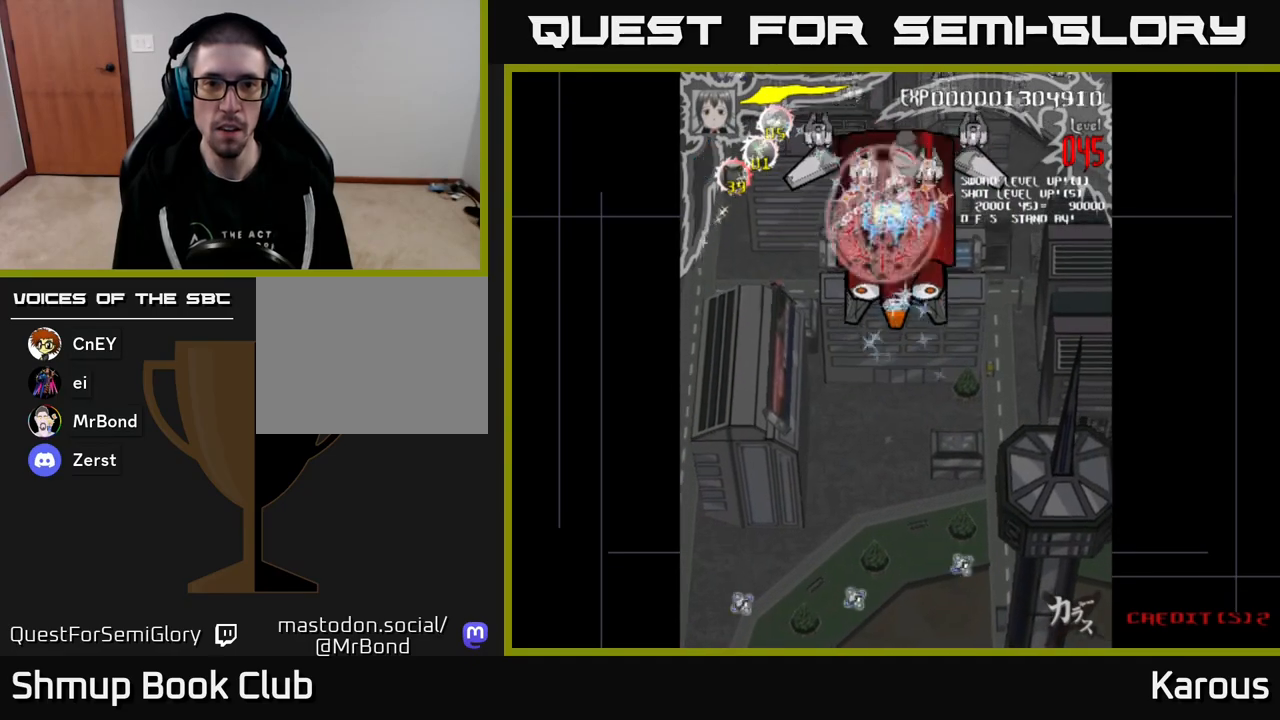
{"buttons": ["DPAD_UP", "DPAD_LEFT"], "events": [[100, "DPAD_UP", "up"], [200, "DPAD_DOWN", "down"], [333, "DPAD_DOWN", "up"], [400, "DPAD_UP", "down"]]}
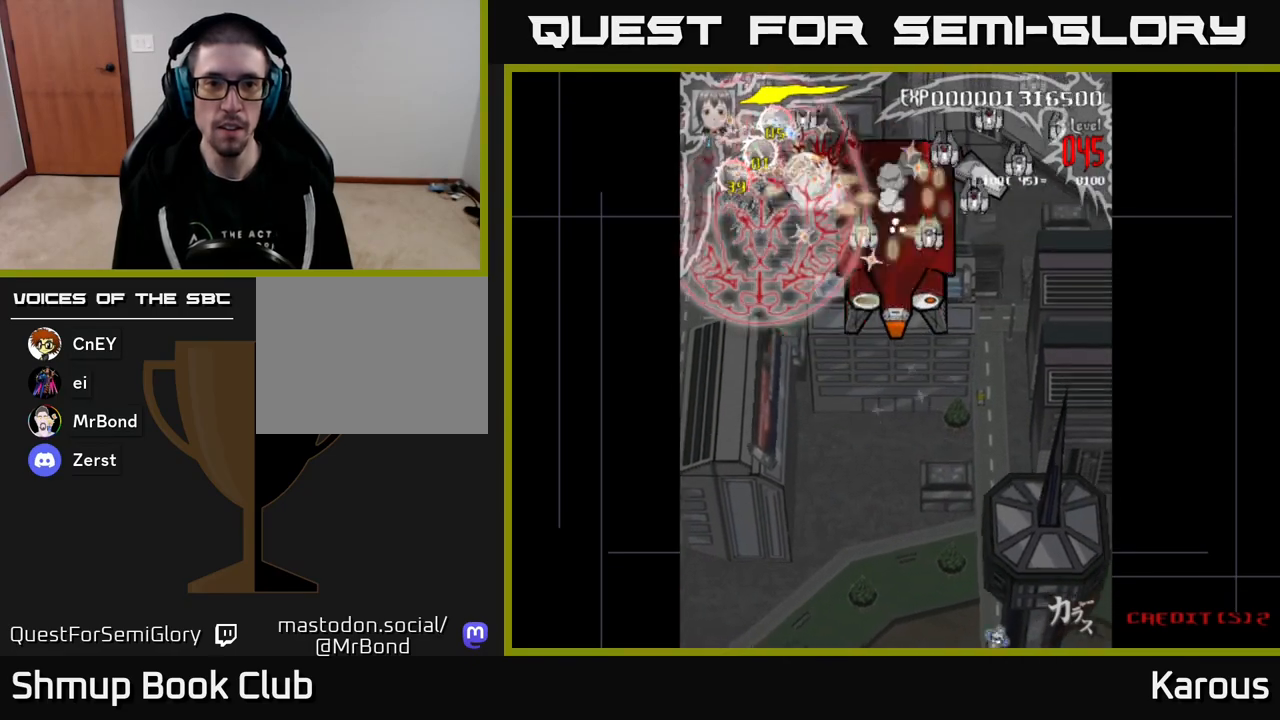
{"buttons": ["DPAD_DOWN", "DPAD_RIGHT"], "events": [[133, "DPAD_UP", "up"], [217, "DPAD_DOWN", "down"], [217, "DPAD_LEFT", "up"], [267, "DPAD_RIGHT", "down"]]}
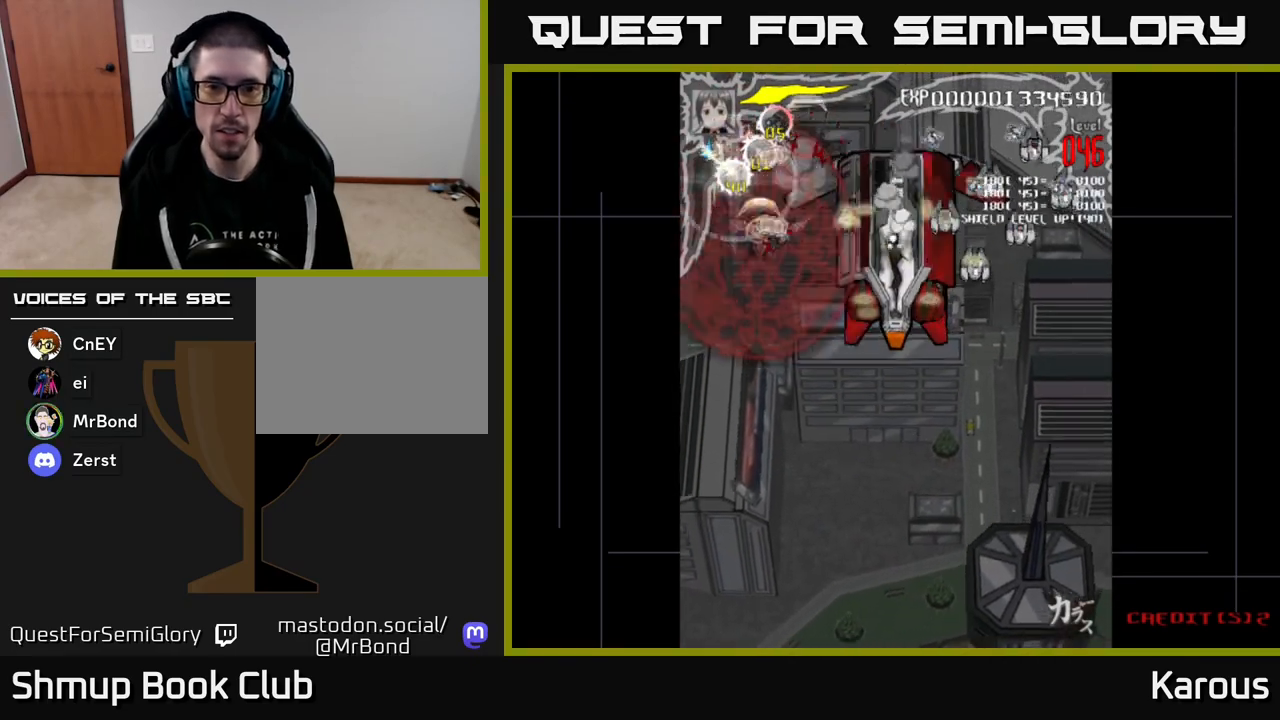
{"buttons": ["DPAD_DOWN"], "events": [[400, "DPAD_RIGHT", "up"]]}
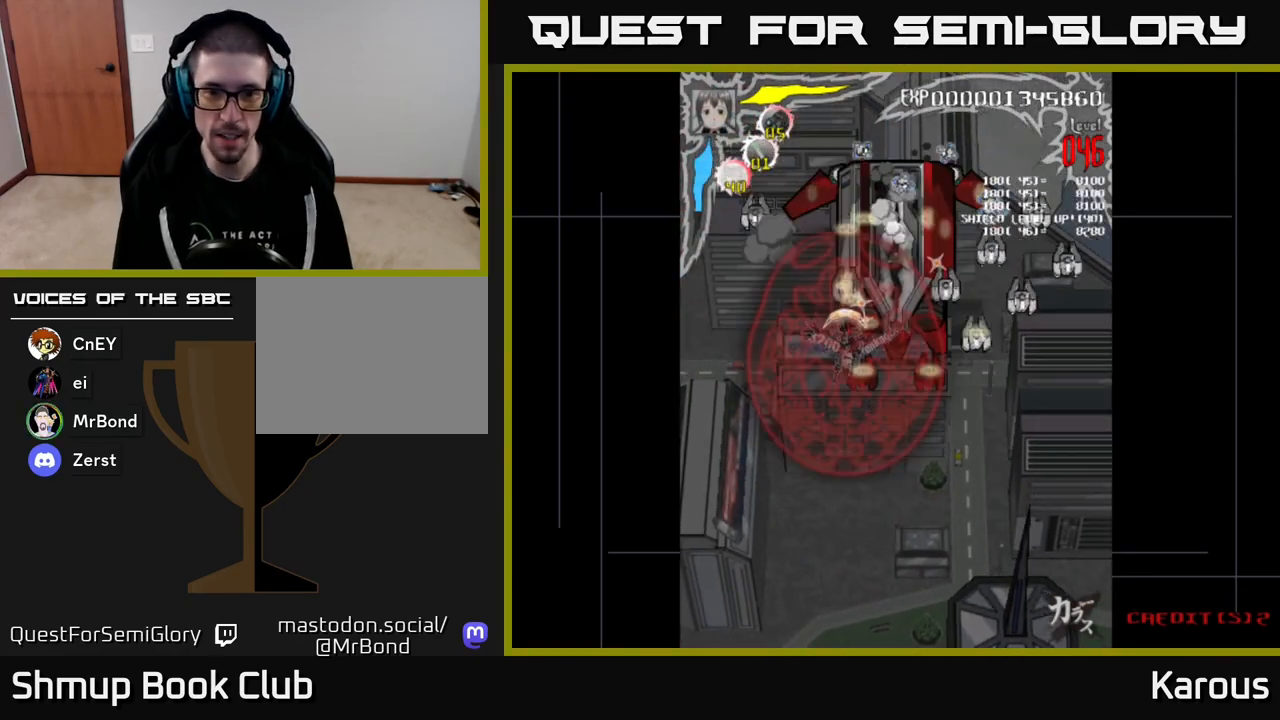
{"buttons": ["DPAD_RIGHT"], "events": [[233, "DPAD_RIGHT", "down"], [450, "DPAD_DOWN", "up"]]}
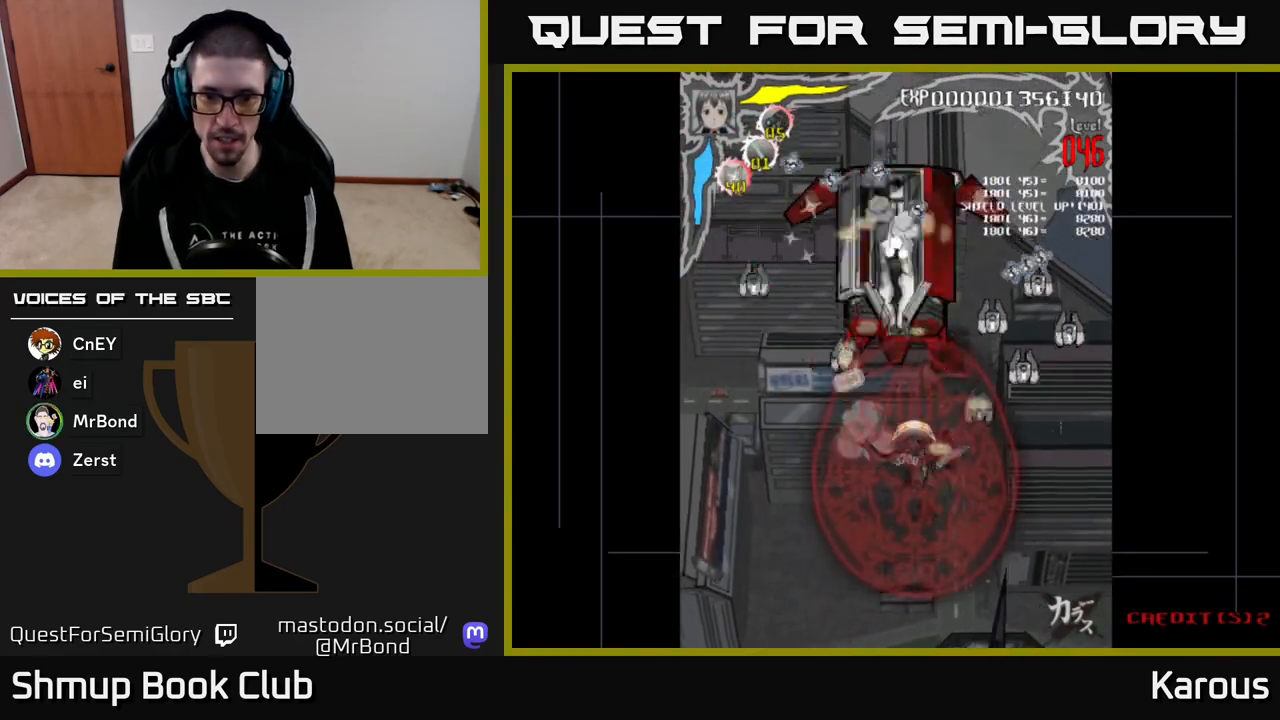
{"buttons": ["DPAD_DOWN", "DPAD_RIGHT"], "events": [[183, "DPAD_UP", "down"], [400, "DPAD_UP", "up"], [483, "DPAD_DOWN", "down"]]}
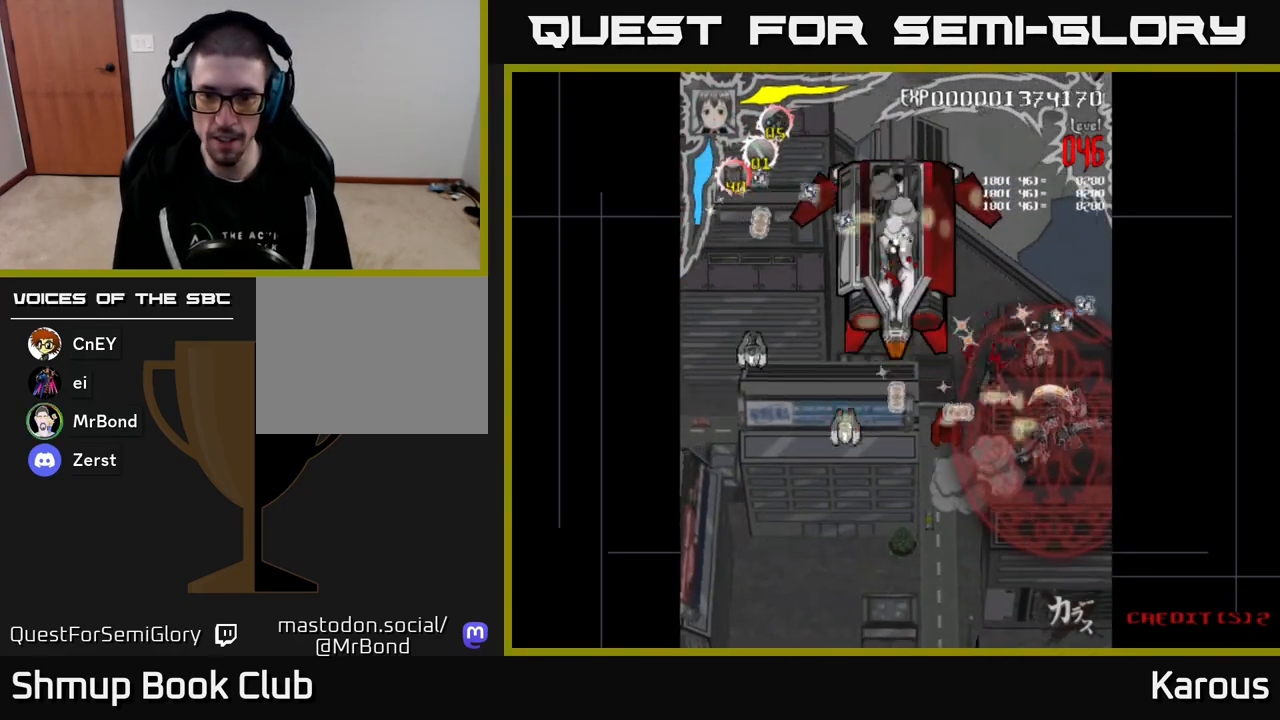
{"buttons": ["A", "DPAD_DOWN", "DPAD_LEFT"], "events": [[133, "DPAD_RIGHT", "up"], [167, "DPAD_LEFT", "down"], [200, "A", "down"]]}
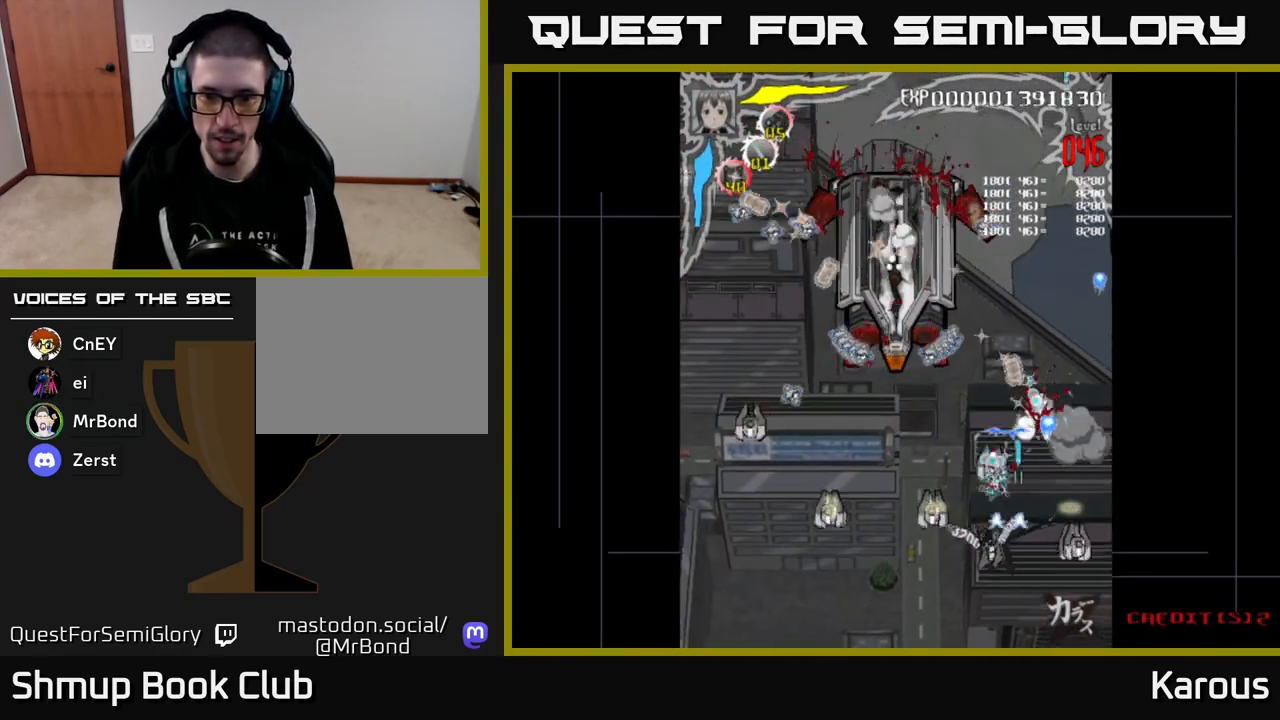
{"buttons": ["A", "DPAD_LEFT"], "events": [[150, "DPAD_DOWN", "up"], [267, "DPAD_DOWN", "down"], [467, "DPAD_DOWN", "up"]]}
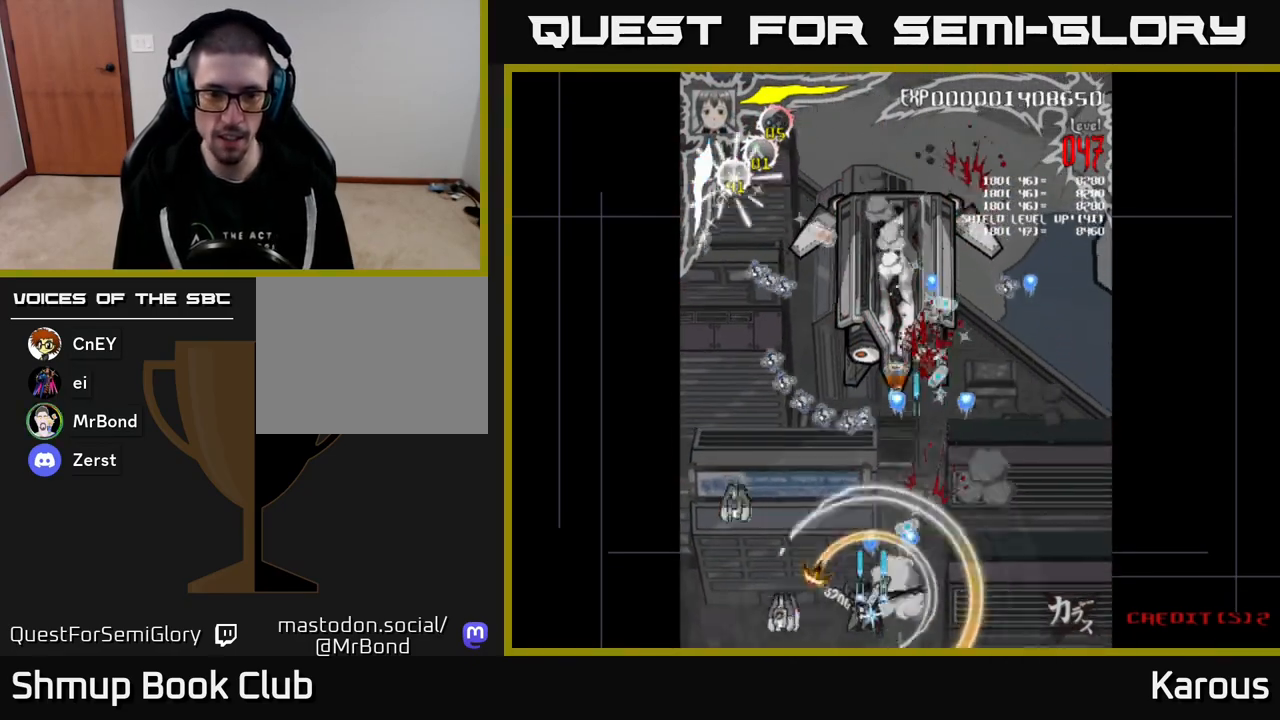
{"buttons": ["A", "DPAD_LEFT"], "events": []}
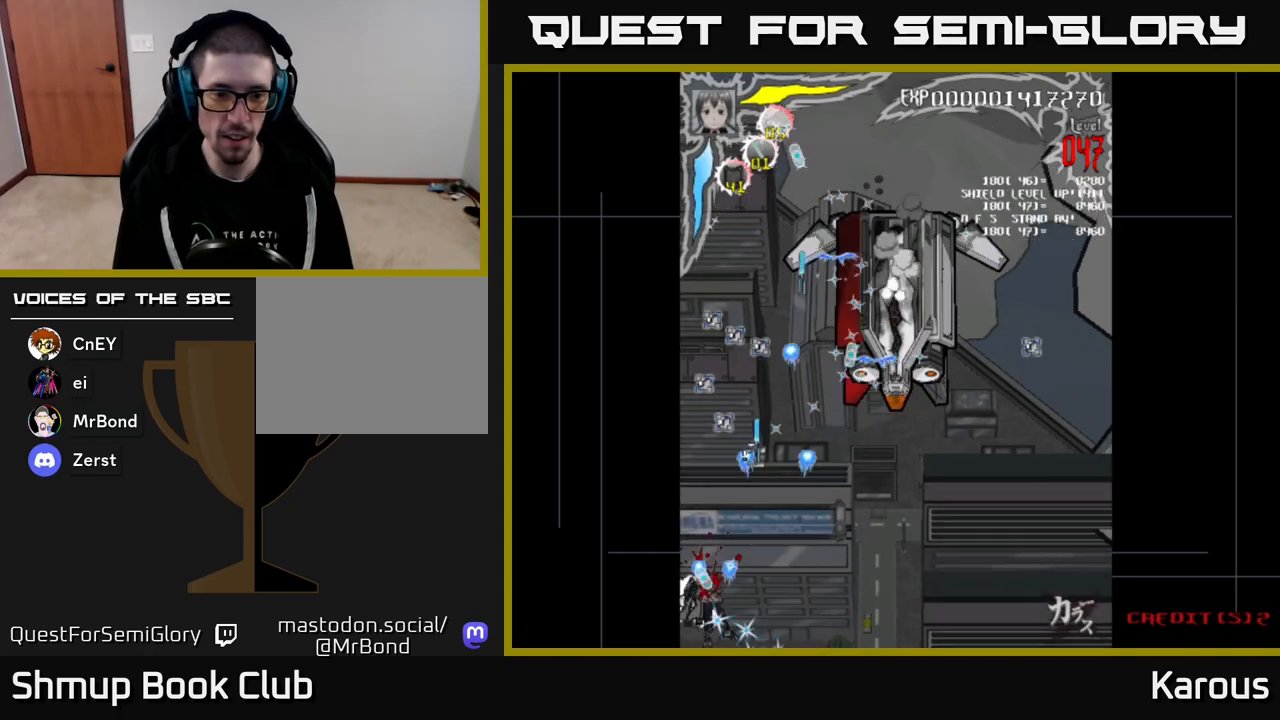
{"buttons": ["A", "DPAD_RIGHT"], "events": [[100, "DPAD_DOWN", "down"], [100, "DPAD_LEFT", "up"], [133, "DPAD_RIGHT", "down"], [150, "DPAD_DOWN", "up"]]}